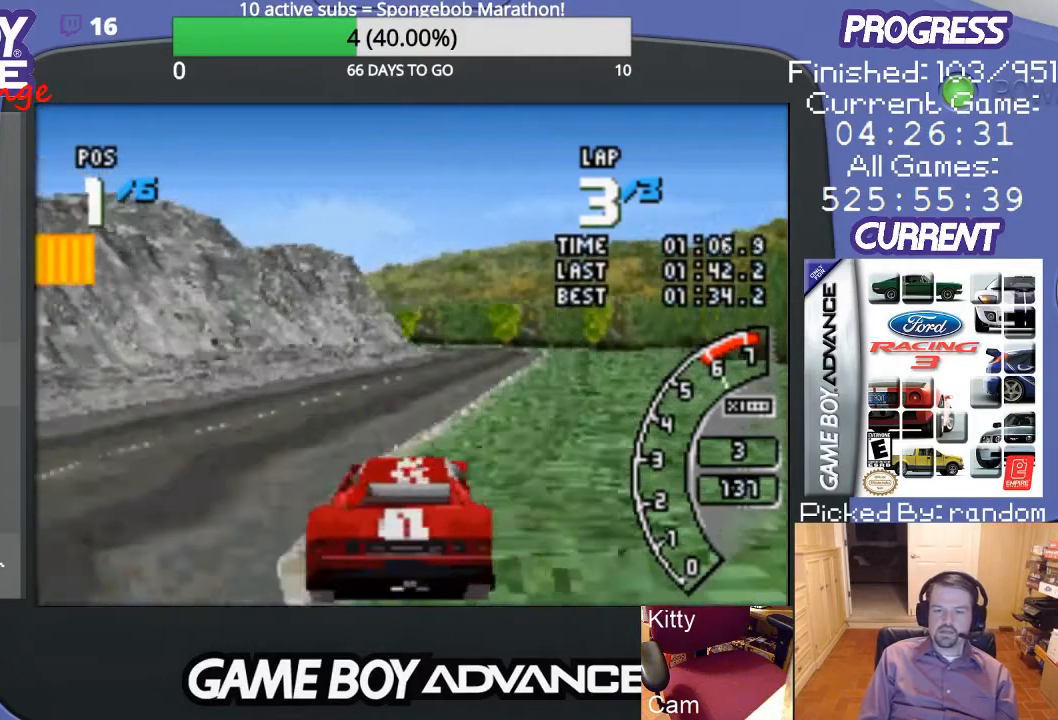
Gameplay with a controller (Nintendo layout); each line is a JSON object with the inputs held at the frame after it. "events" lists button and stick changes between this image and that frame as [ms after this image, input, new state], when the widget could be followed in between. Not read: L3 R3.
{"buttons": ["A"], "events": [[67, "DPAD_RIGHT", "down"], [300, "DPAD_RIGHT", "up"]]}
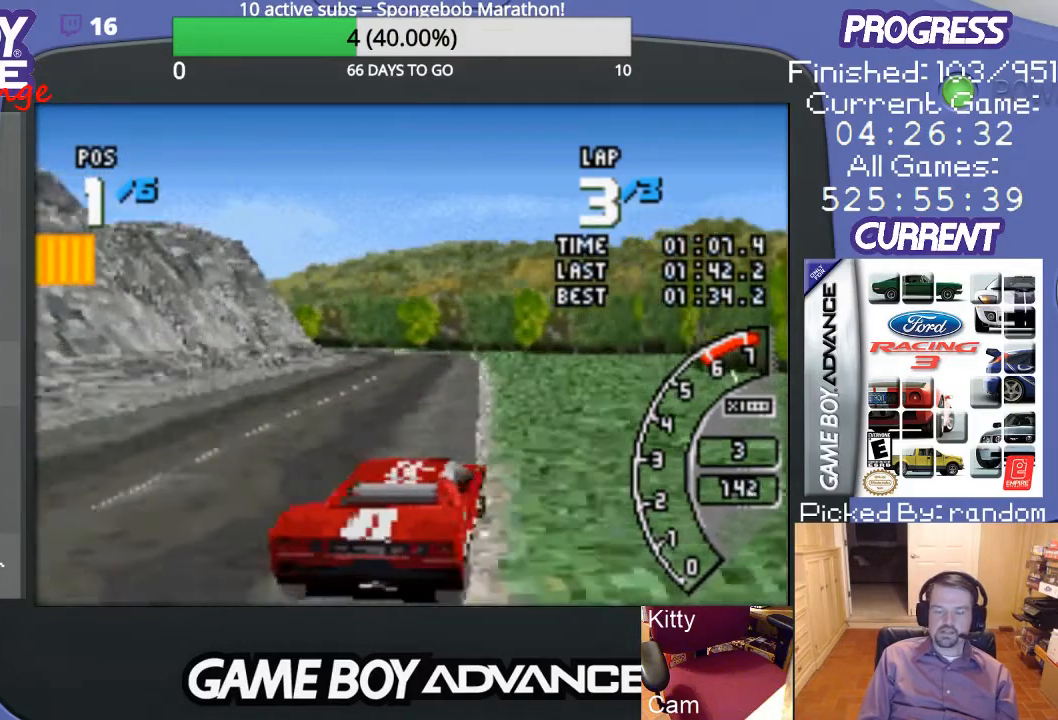
{"buttons": ["A"], "events": [[67, "DPAD_LEFT", "down"], [233, "DPAD_LEFT", "up"]]}
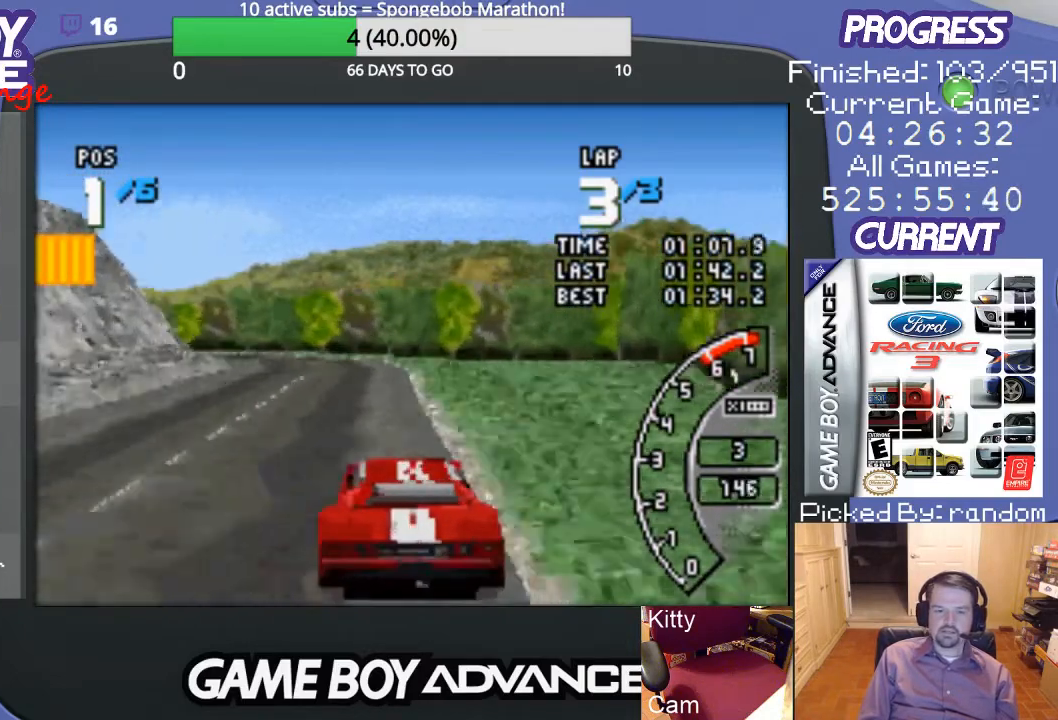
{"buttons": ["A", "DPAD_LEFT"], "events": [[133, "DPAD_LEFT", "down"], [300, "DPAD_LEFT", "up"], [500, "DPAD_LEFT", "down"]]}
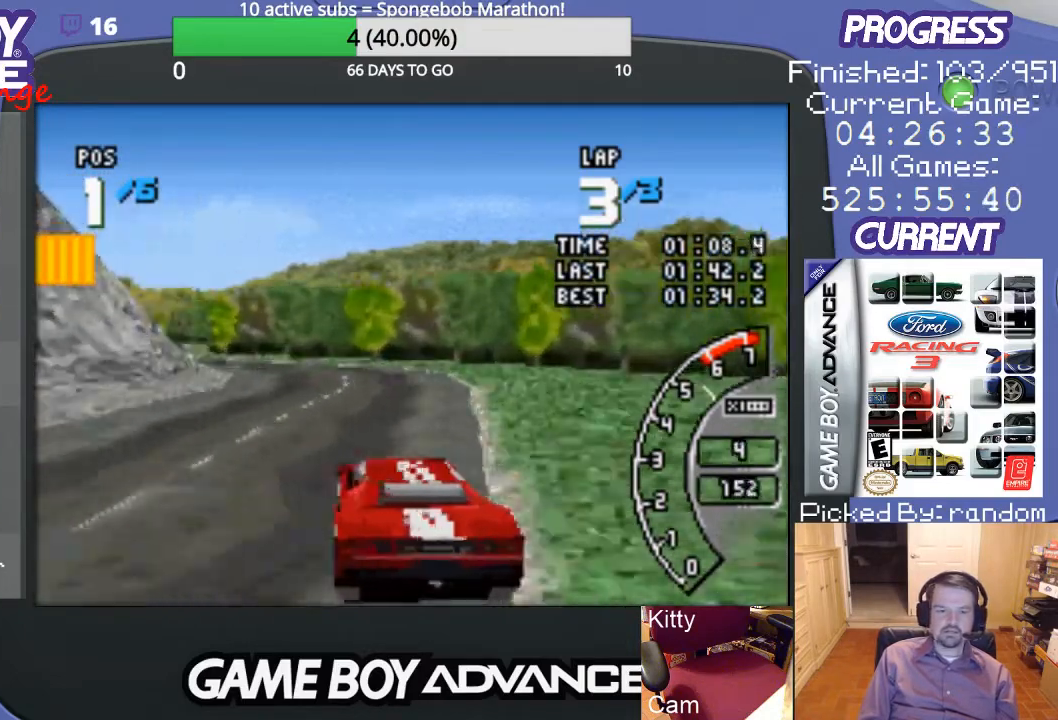
{"buttons": ["A"], "events": [[133, "DPAD_LEFT", "up"], [200, "DPAD_LEFT", "down"], [300, "DPAD_LEFT", "up"]]}
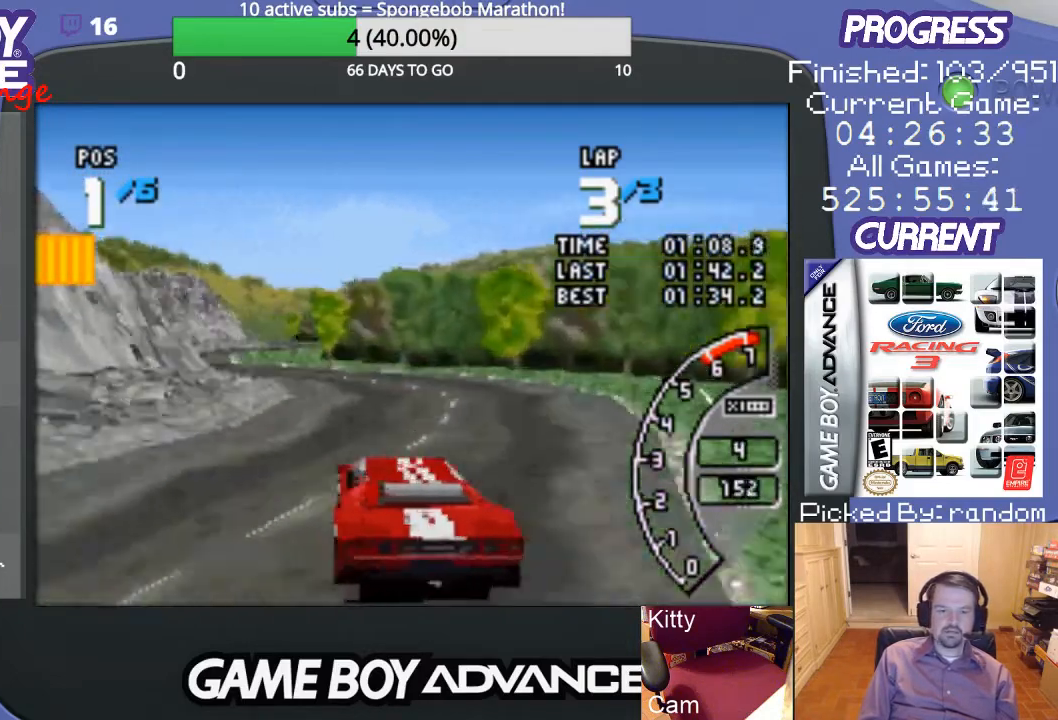
{"buttons": ["DPAD_LEFT"], "events": [[300, "DPAD_LEFT", "down"], [433, "A", "up"]]}
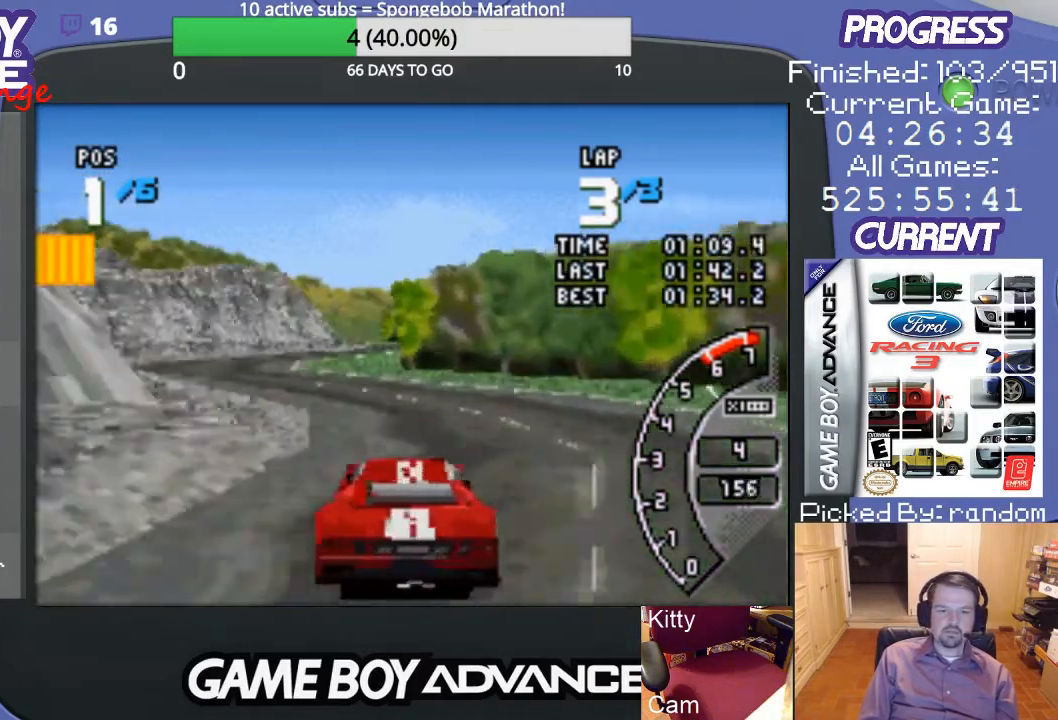
{"buttons": ["A"], "events": [[100, "A", "down"], [233, "DPAD_LEFT", "up"]]}
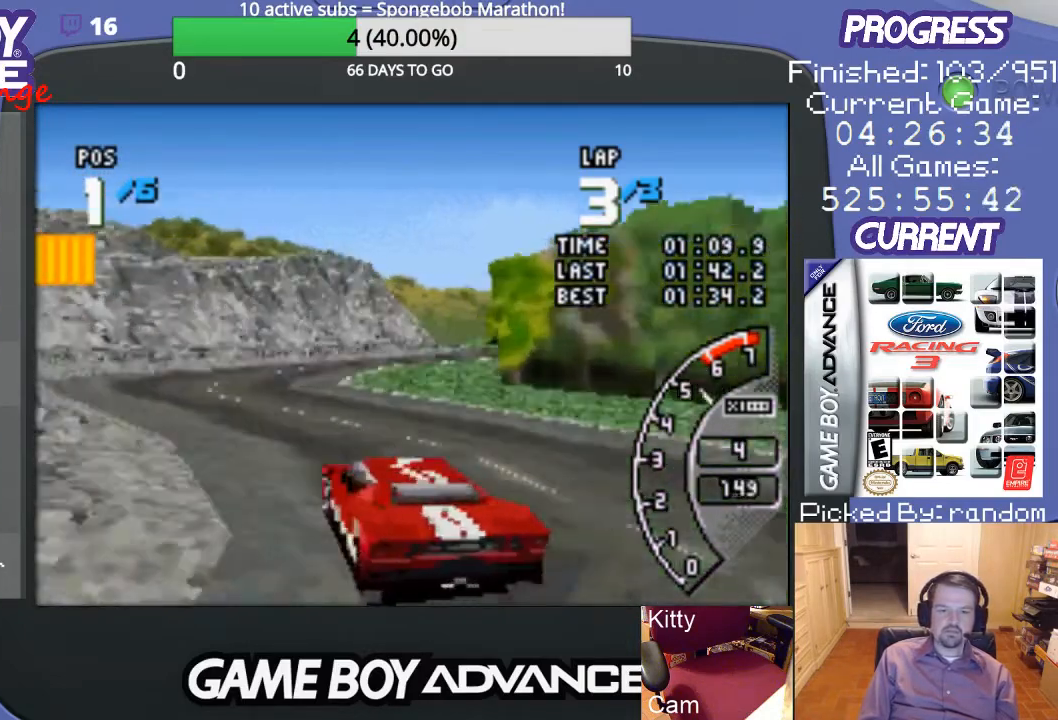
{"buttons": ["A", "DPAD_RIGHT"], "events": [[500, "DPAD_RIGHT", "down"]]}
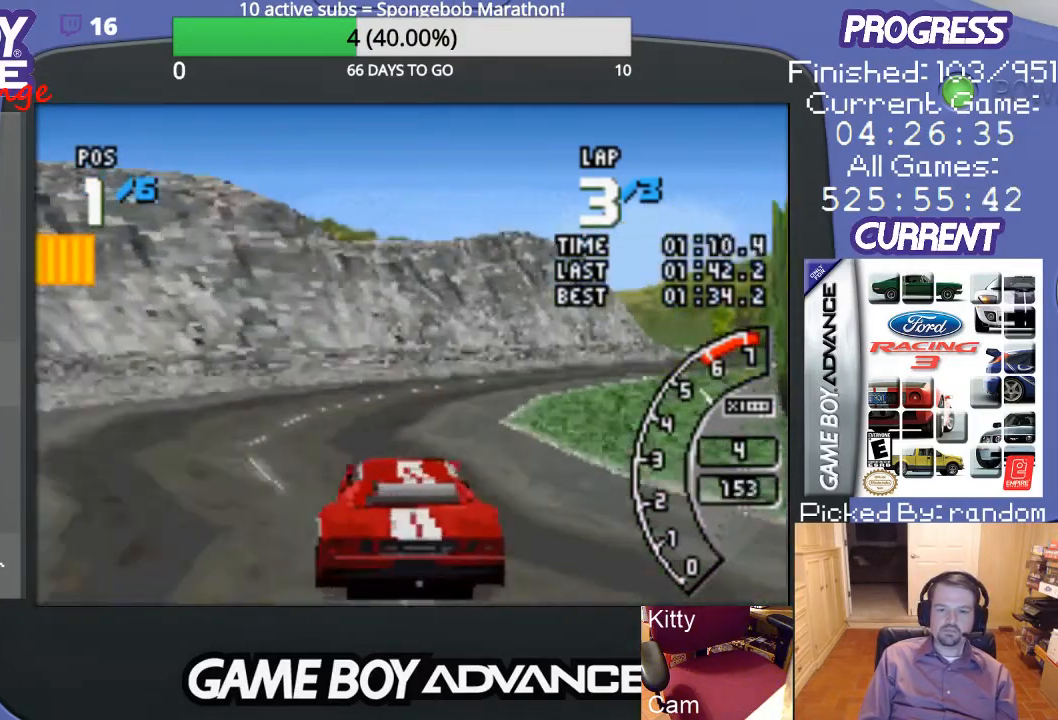
{"buttons": ["DPAD_RIGHT"], "events": [[100, "A", "up"]]}
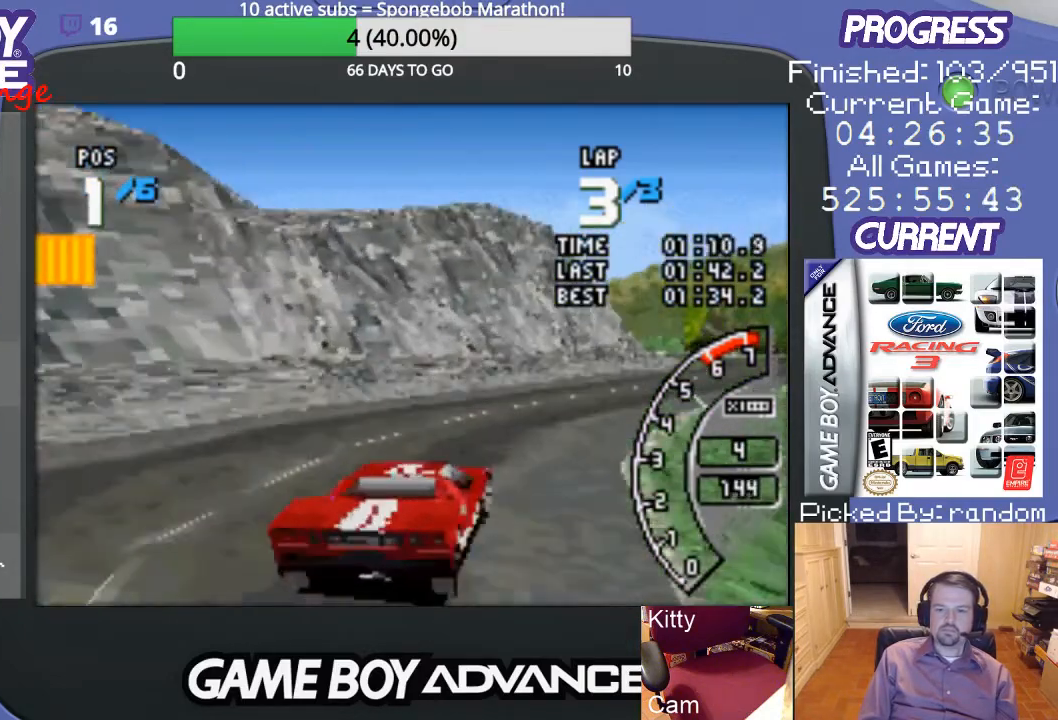
{"buttons": ["A"], "events": [[67, "A", "down"], [133, "DPAD_RIGHT", "up"]]}
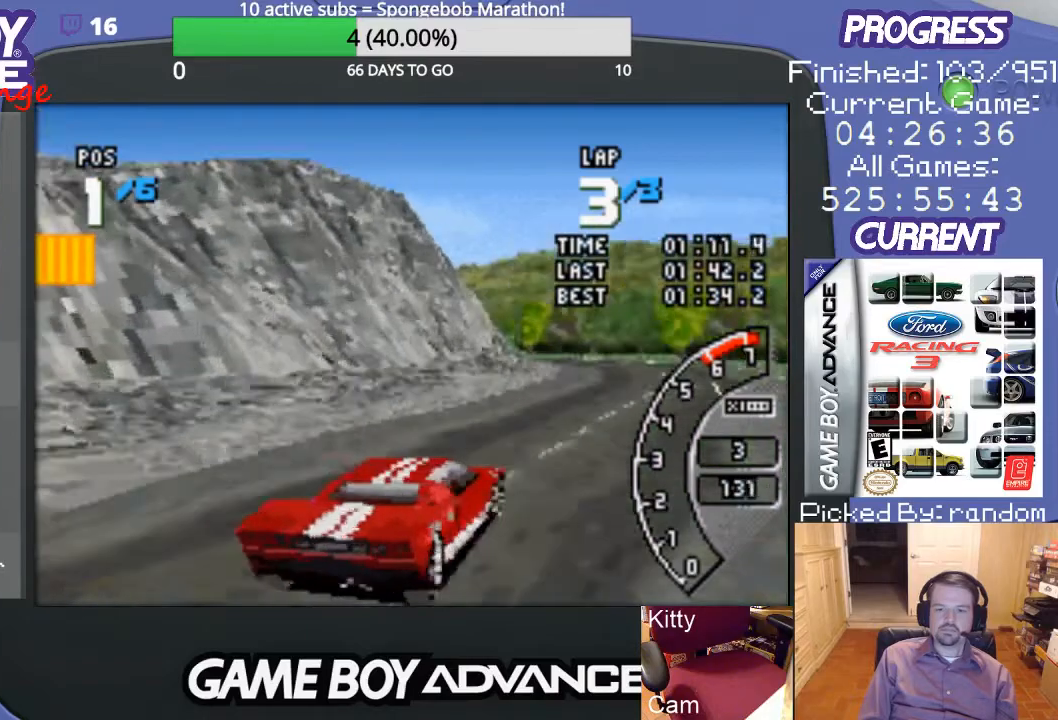
{"buttons": ["A", "DPAD_LEFT"], "events": [[400, "DPAD_LEFT", "down"]]}
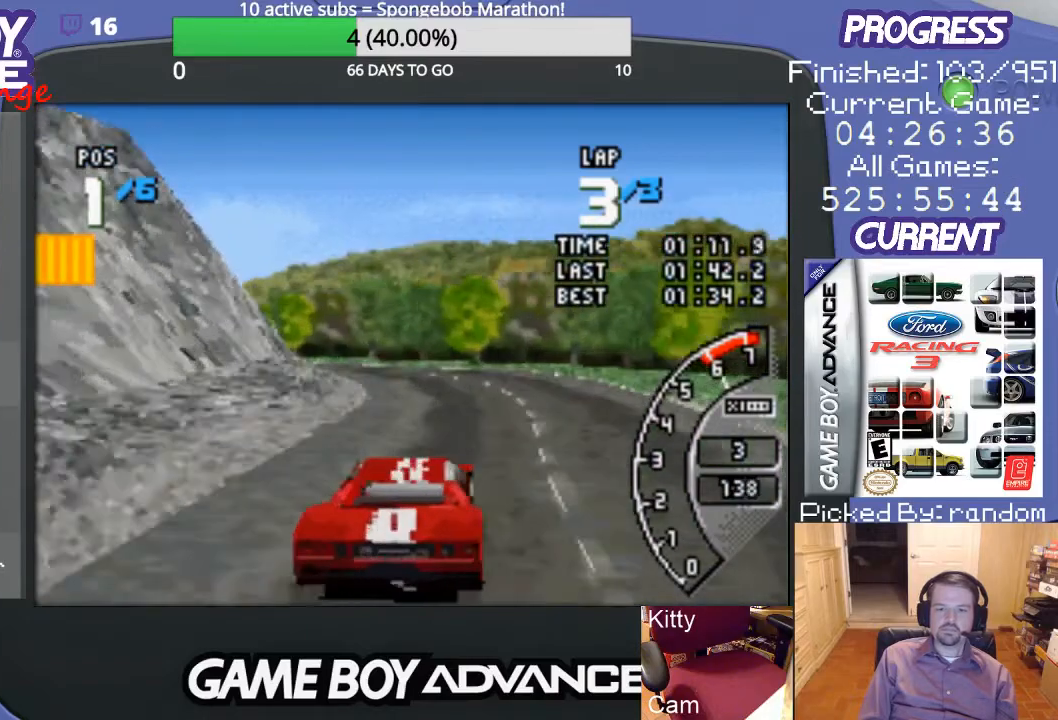
{"buttons": ["A", "DPAD_LEFT"], "events": [[67, "DPAD_LEFT", "up"], [400, "DPAD_LEFT", "down"]]}
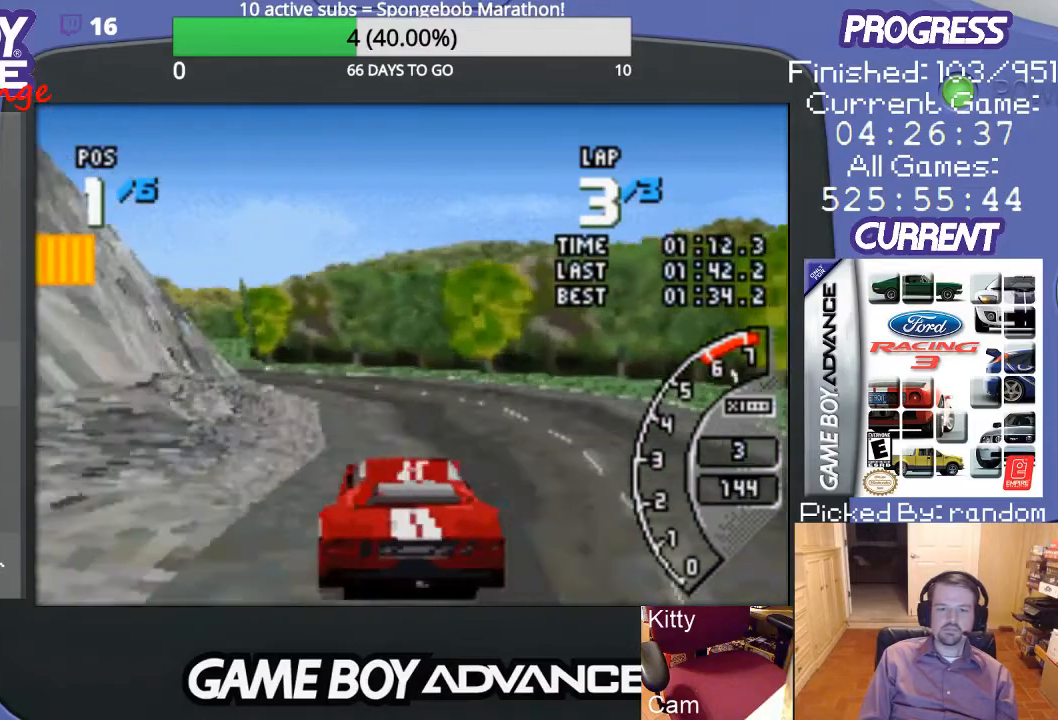
{"buttons": ["DPAD_LEFT"], "events": [[67, "DPAD_LEFT", "up"], [233, "DPAD_LEFT", "down"], [300, "A", "up"]]}
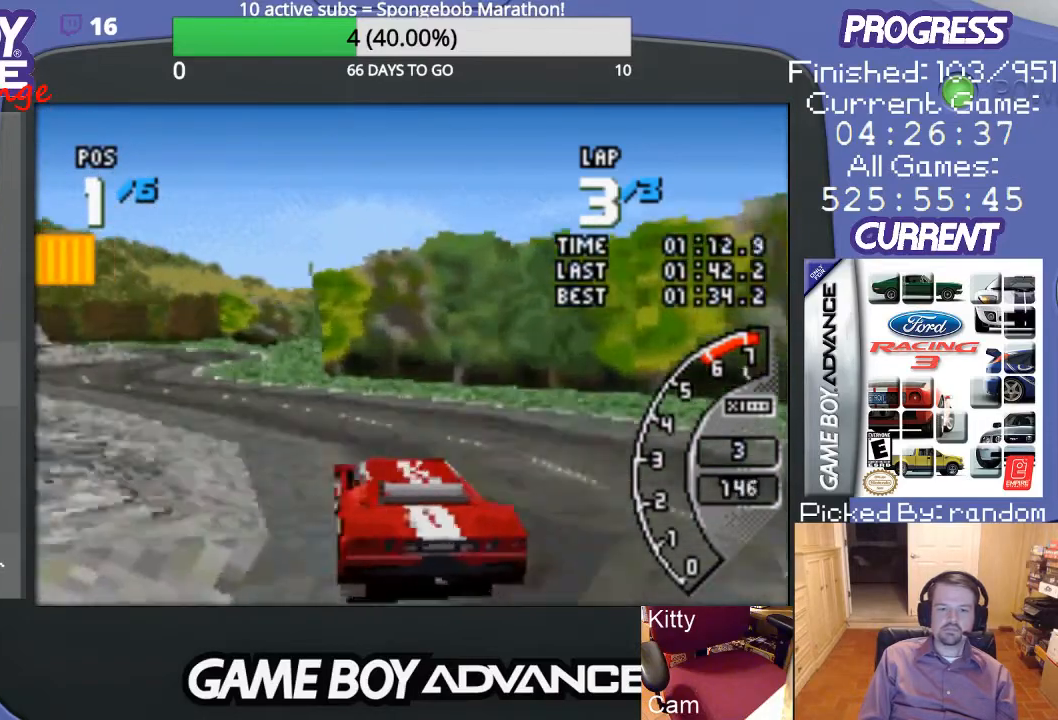
{"buttons": ["A"], "events": [[33, "A", "down"], [233, "DPAD_LEFT", "up"]]}
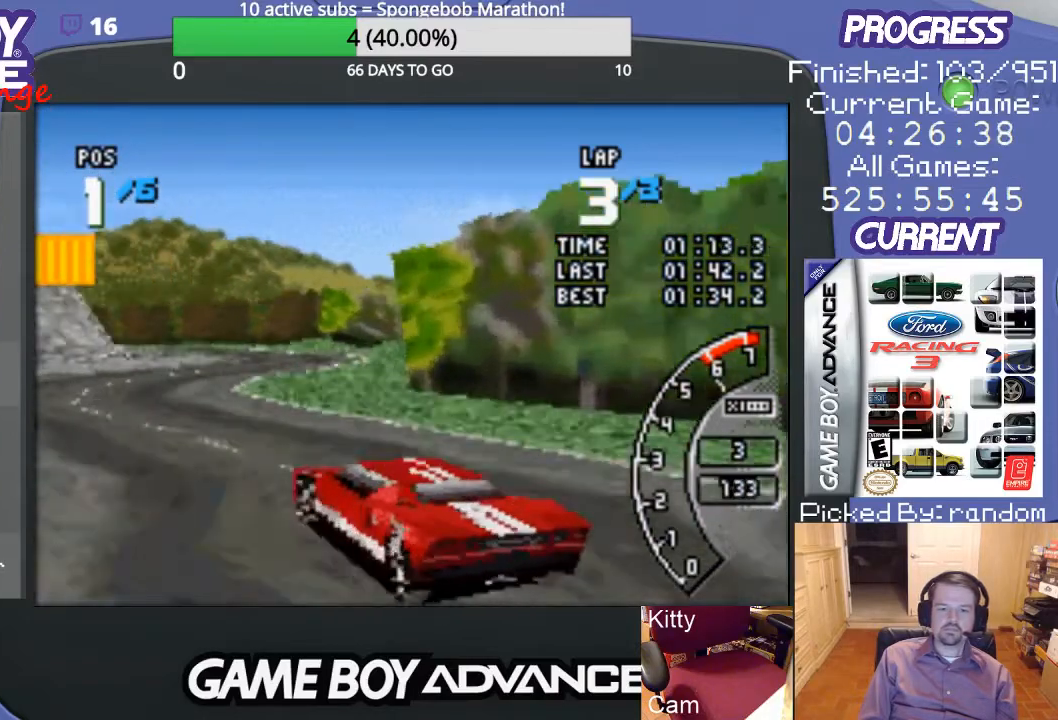
{"buttons": ["A", "DPAD_RIGHT"], "events": [[433, "DPAD_RIGHT", "down"]]}
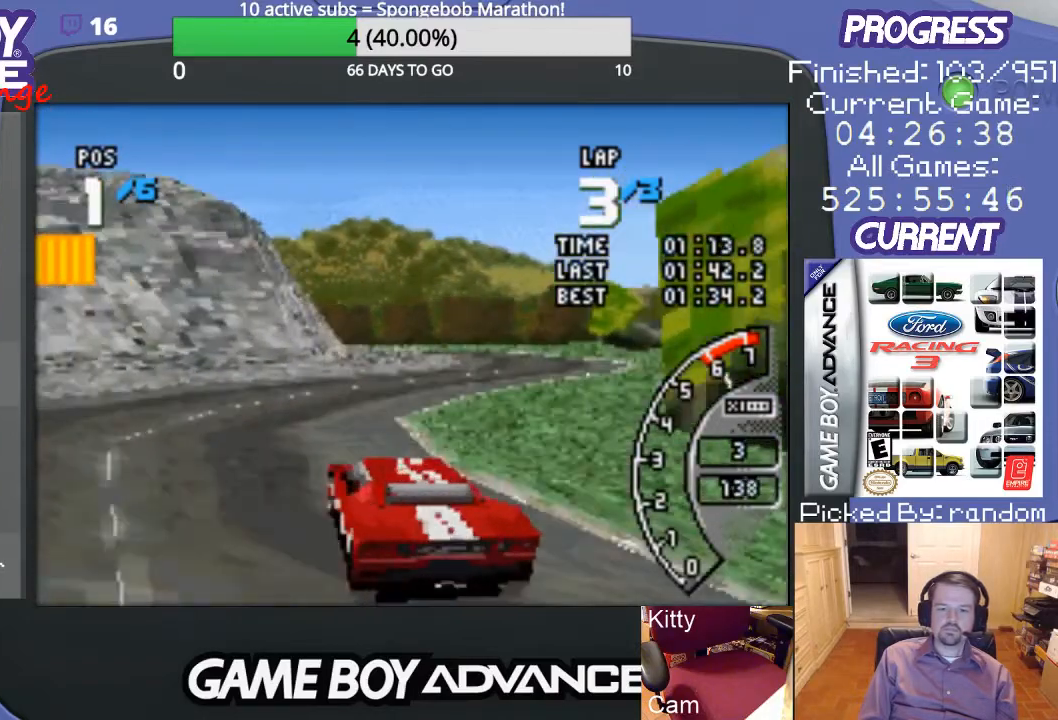
{"buttons": ["A", "DPAD_RIGHT"], "events": [[33, "A", "up"], [167, "A", "down"], [267, "DPAD_UP", "down"], [300, "DPAD_RIGHT", "up"], [300, "DPAD_UP", "up"], [433, "DPAD_RIGHT", "down"]]}
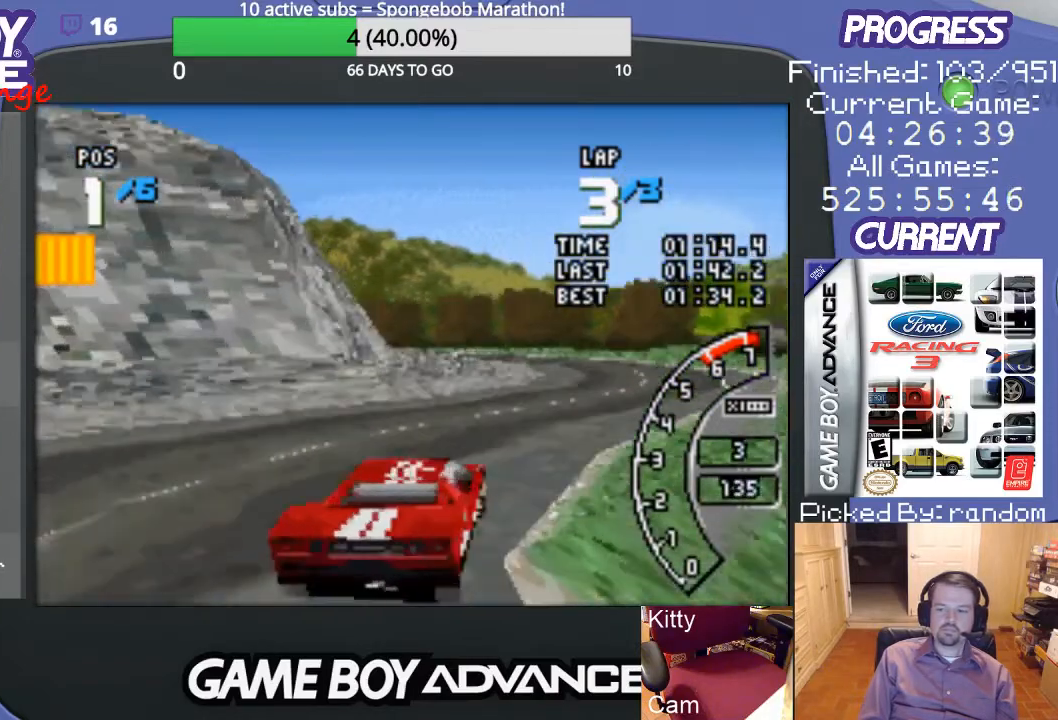
{"buttons": ["A", "DPAD_LEFT"], "events": [[67, "DPAD_RIGHT", "up"], [300, "DPAD_LEFT", "down"]]}
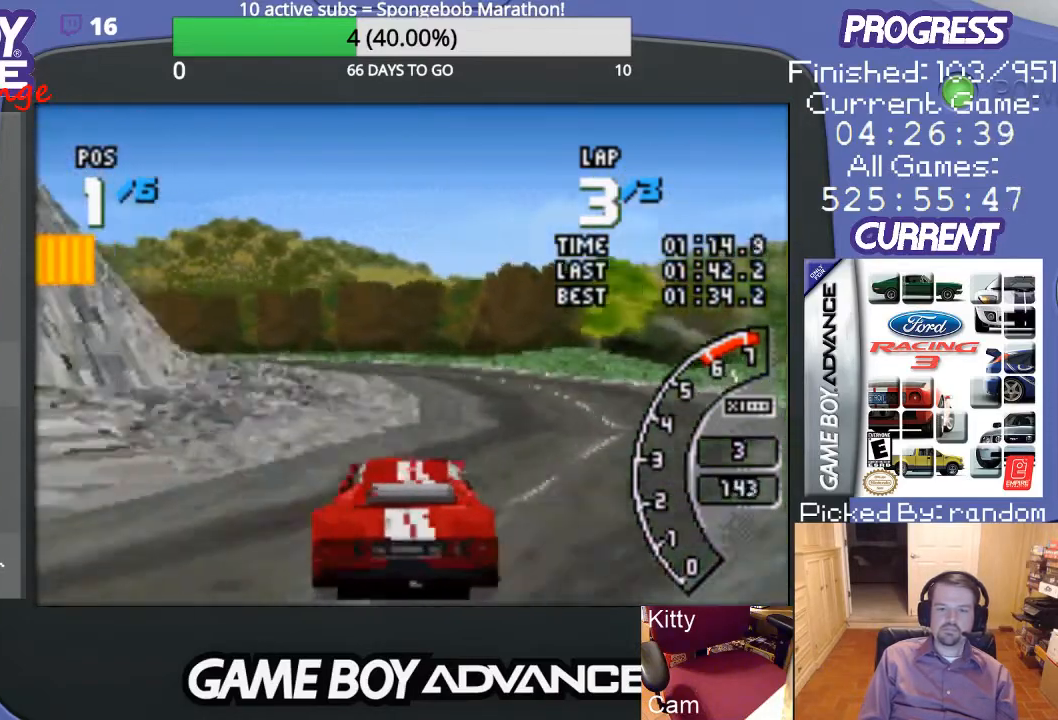
{"buttons": ["A", "DPAD_LEFT"], "events": [[33, "DPAD_LEFT", "up"], [500, "DPAD_LEFT", "down"]]}
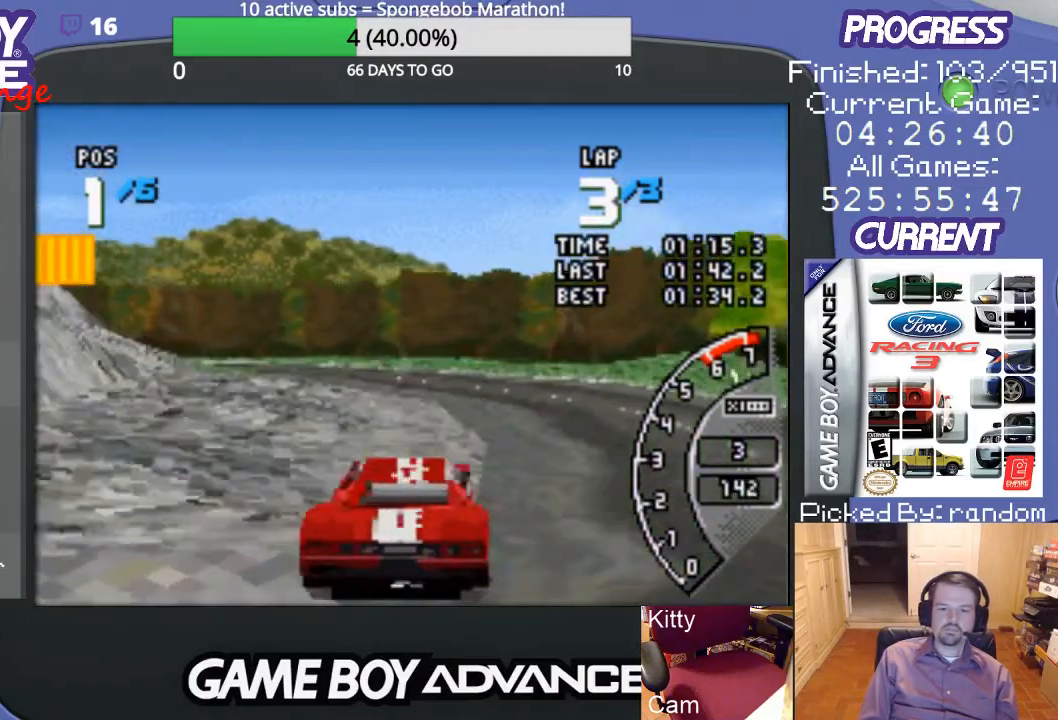
{"buttons": ["DPAD_LEFT"], "events": [[100, "A", "up"]]}
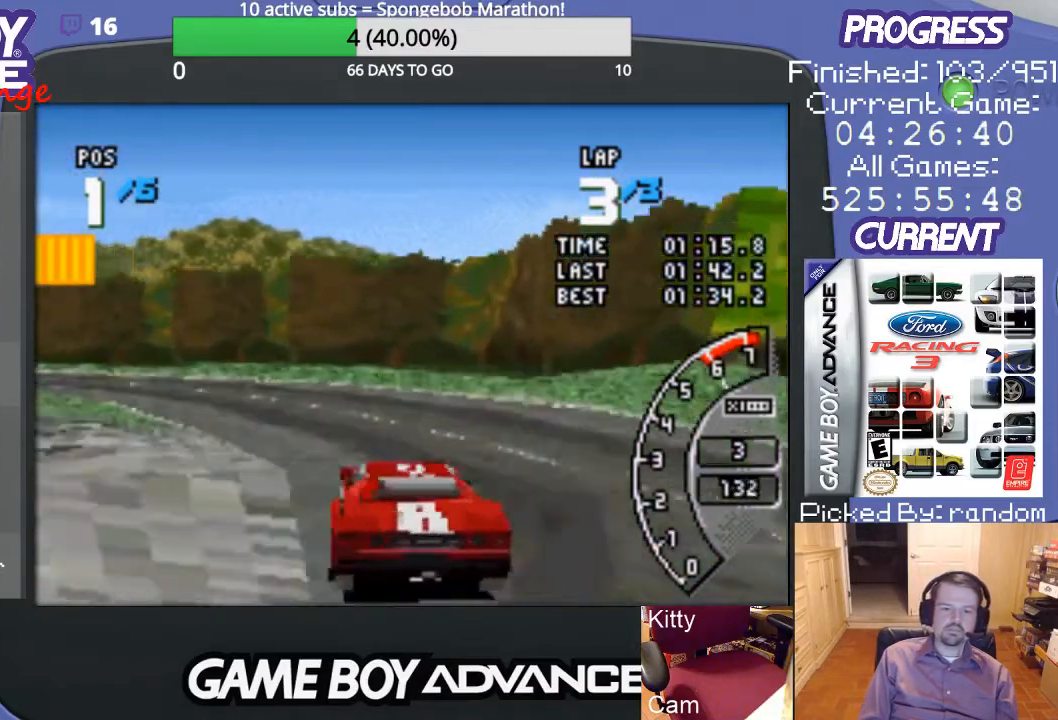
{"buttons": ["A"], "events": [[233, "A", "down"], [400, "DPAD_LEFT", "up"]]}
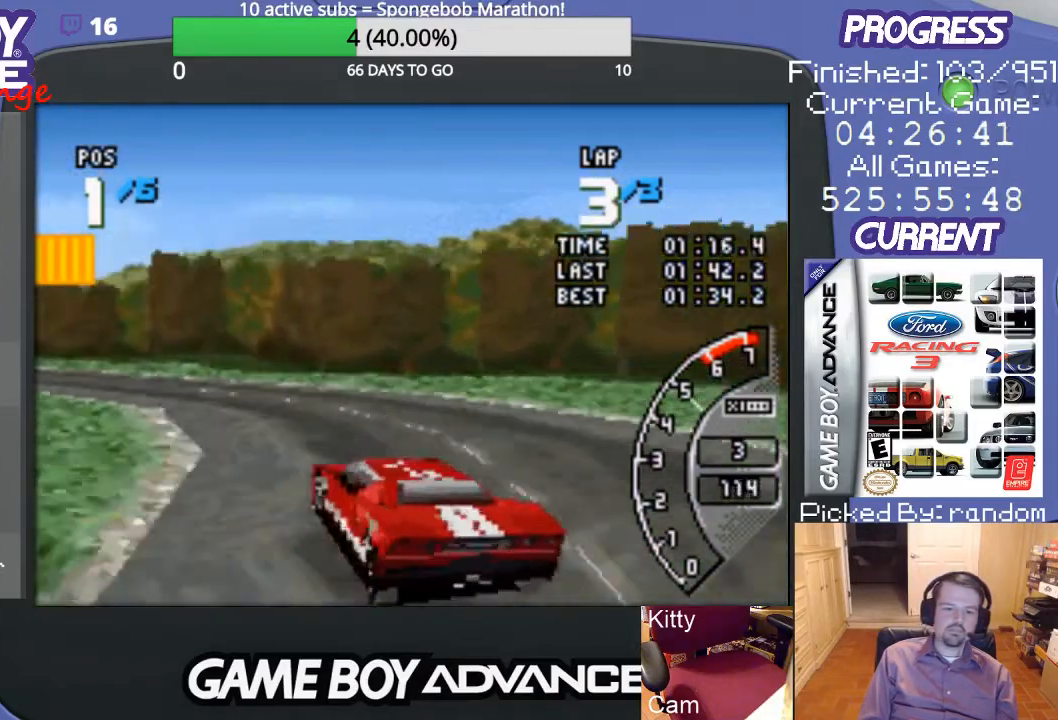
{"buttons": ["A", "DPAD_LEFT"], "events": [[33, "DPAD_LEFT", "down"], [167, "DPAD_LEFT", "up"], [500, "DPAD_LEFT", "down"]]}
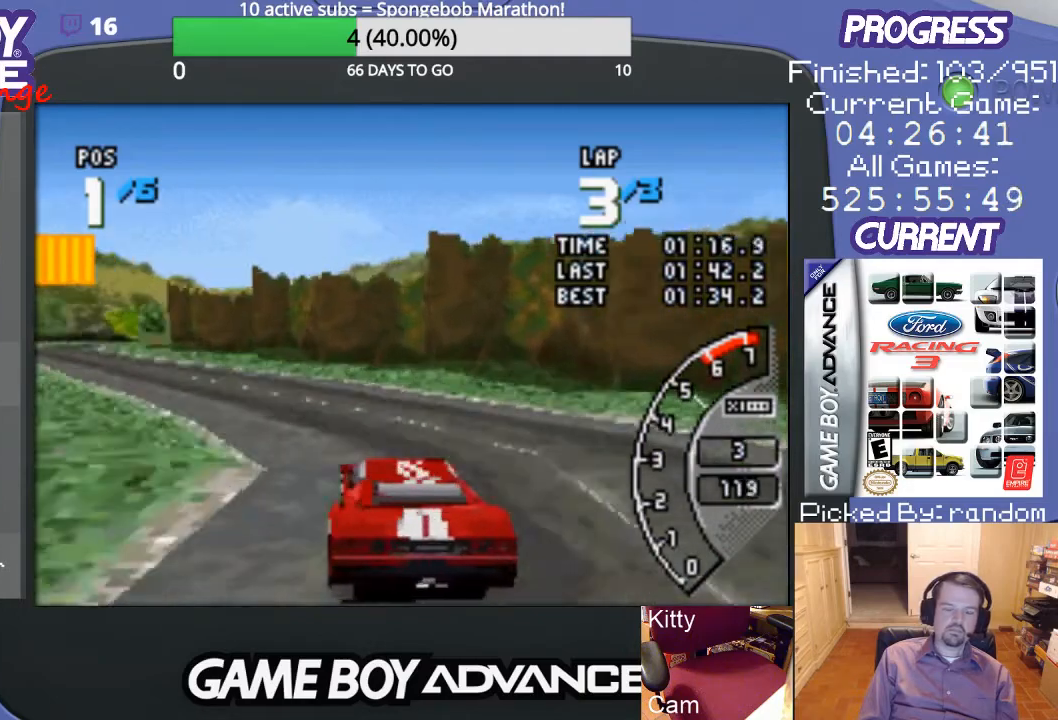
{"buttons": ["A", "DPAD_LEFT"], "events": [[133, "DPAD_LEFT", "up"], [233, "DPAD_LEFT", "down"]]}
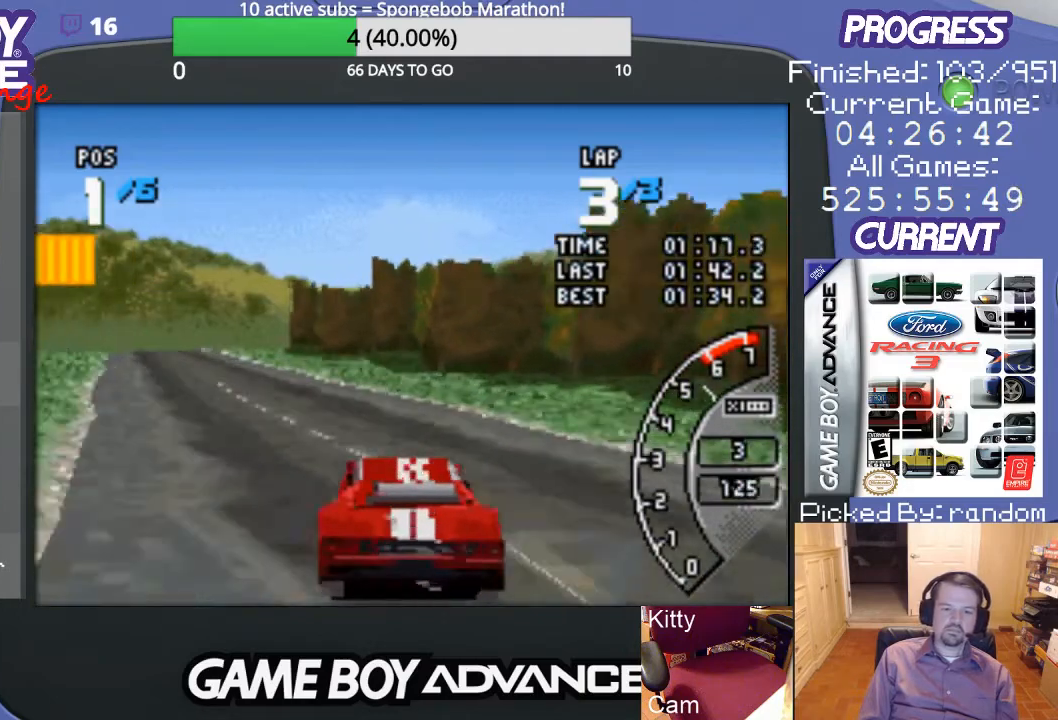
{"buttons": ["A"], "events": [[33, "DPAD_LEFT", "up"]]}
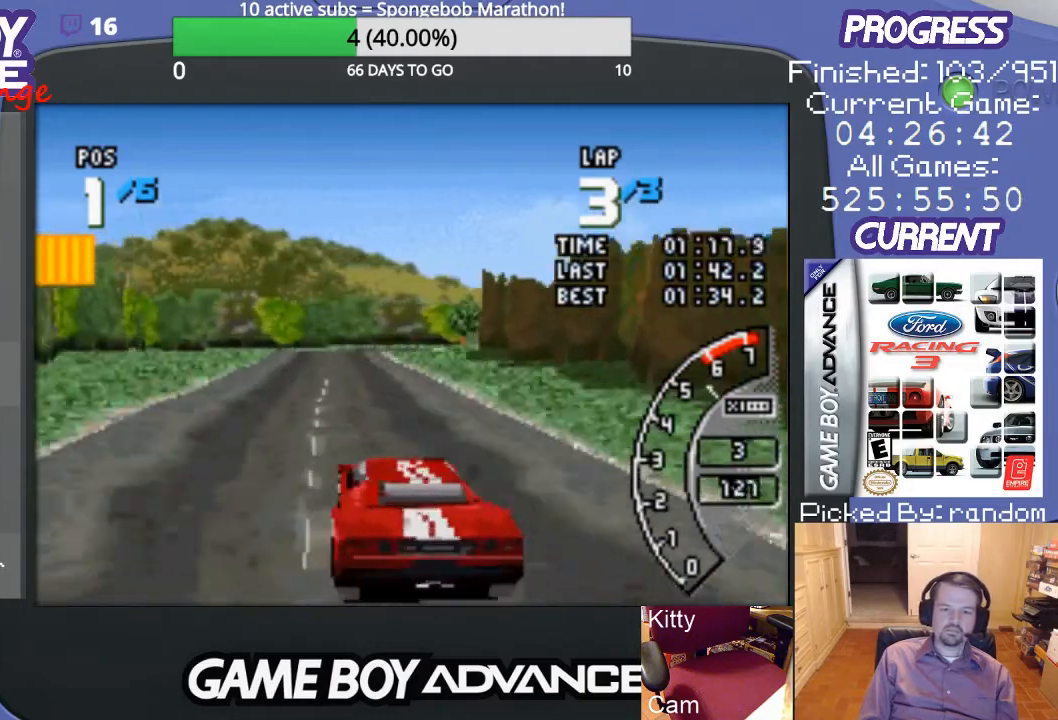
{"buttons": ["A"], "events": []}
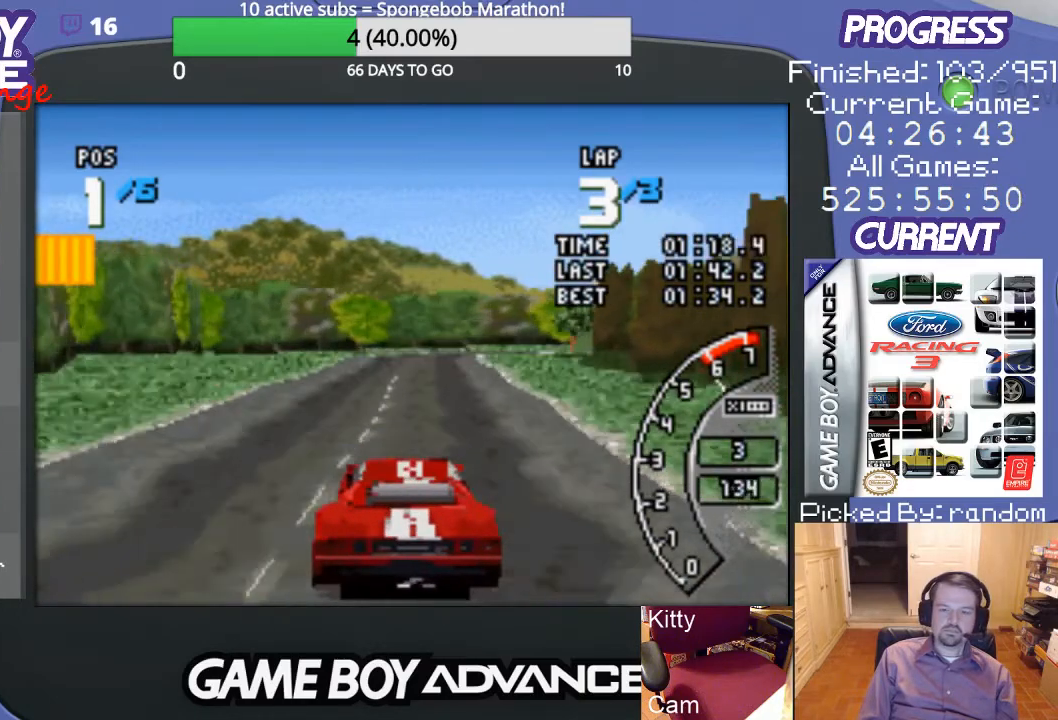
{"buttons": ["A"], "events": []}
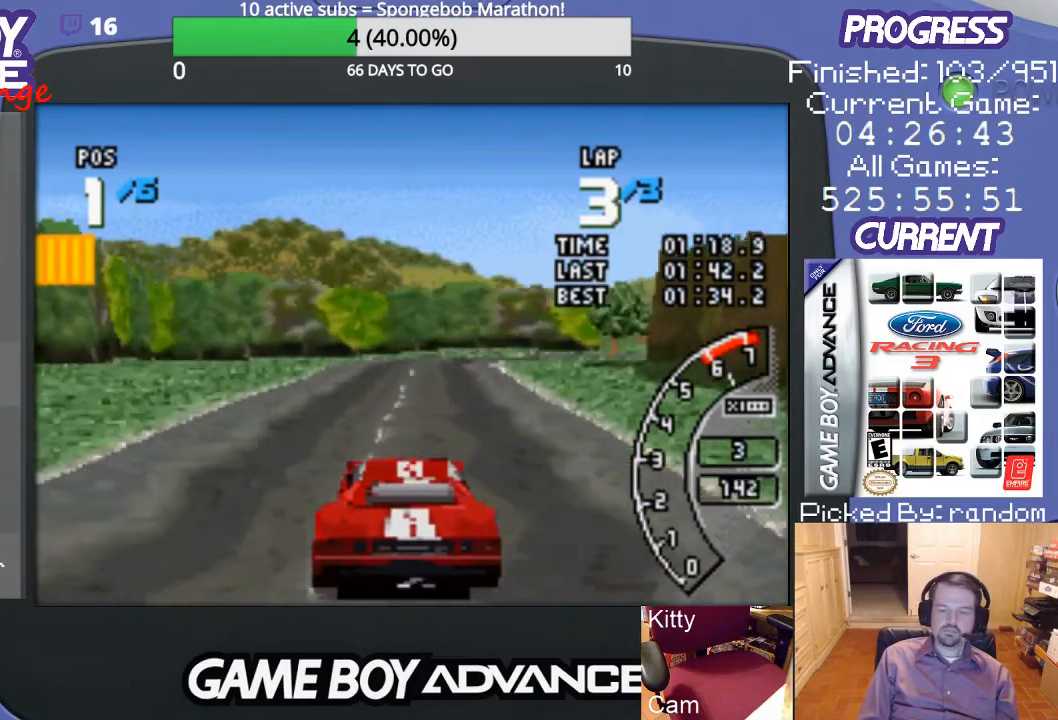
{"buttons": ["A"], "events": []}
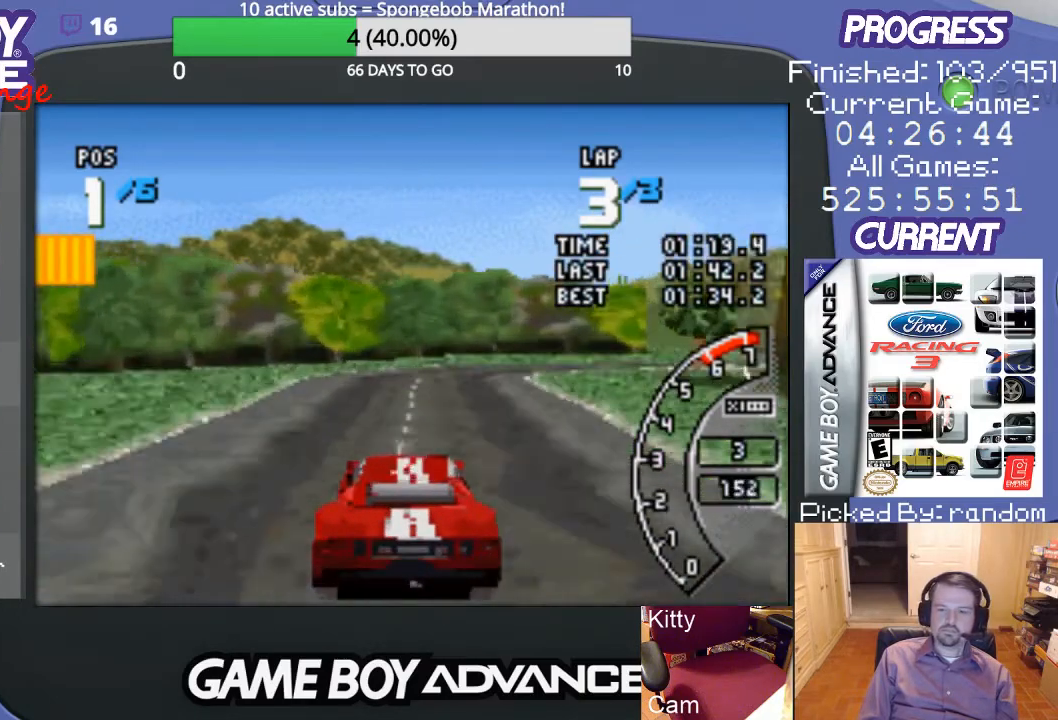
{"buttons": ["DPAD_RIGHT"], "events": [[67, "DPAD_RIGHT", "down"], [433, "A", "up"]]}
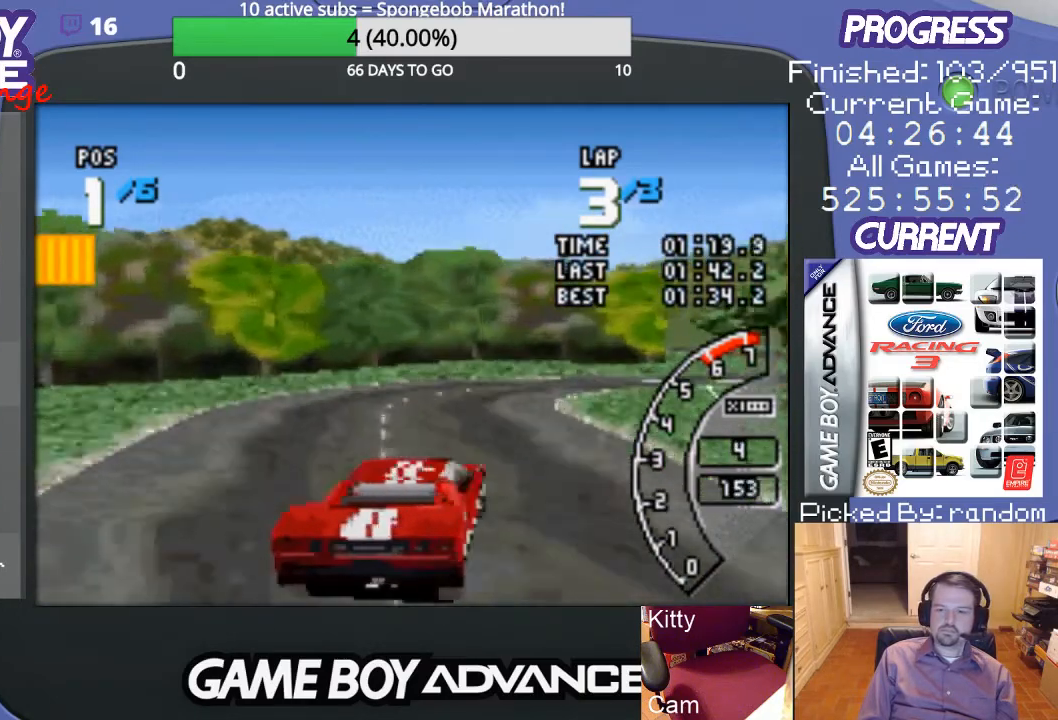
{"buttons": ["A", "DPAD_RIGHT"], "events": [[400, "A", "down"]]}
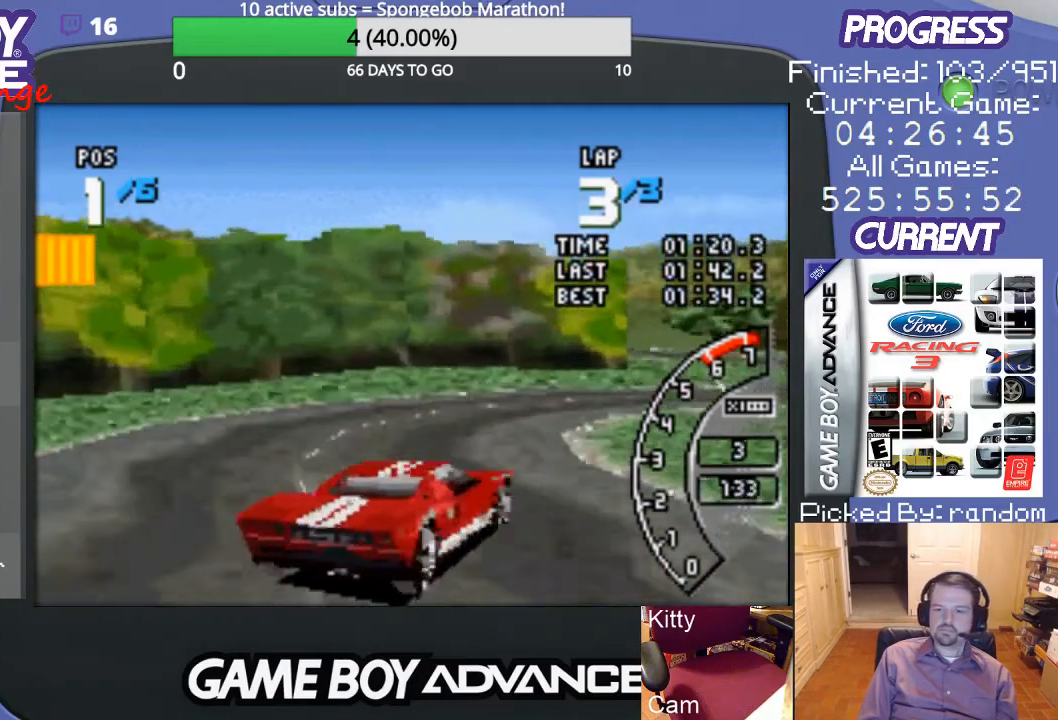
{"buttons": ["A", "DPAD_RIGHT"], "events": [[33, "DPAD_RIGHT", "up"], [100, "DPAD_RIGHT", "down"], [367, "A", "up"], [467, "A", "down"]]}